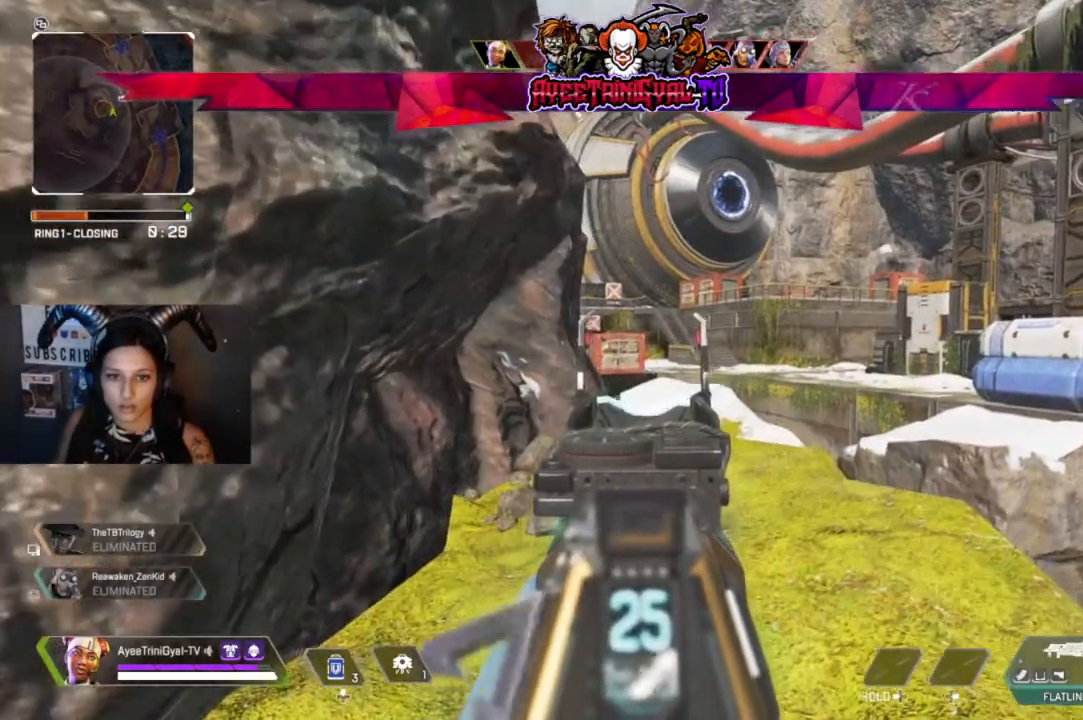
Gameplay with a controller (Xbox layout); each line is a JSON object with the inputs held at the frame after it (dt_ms = milliseconds from this image to that frame). "events" lists button and stick changes between this image and that frame as [ms after this image, input, new state], when the widget could be followed in between.
{"dt_ms": 500, "buttons": ["L2"], "left_stick": "center", "right_stick": "center", "events": [[133, "right_stick", "center"], [200, "left_stick", "right"], [233, "right_stick", "left"], [433, "right_stick", "center"], [467, "left_stick", "center"]]}
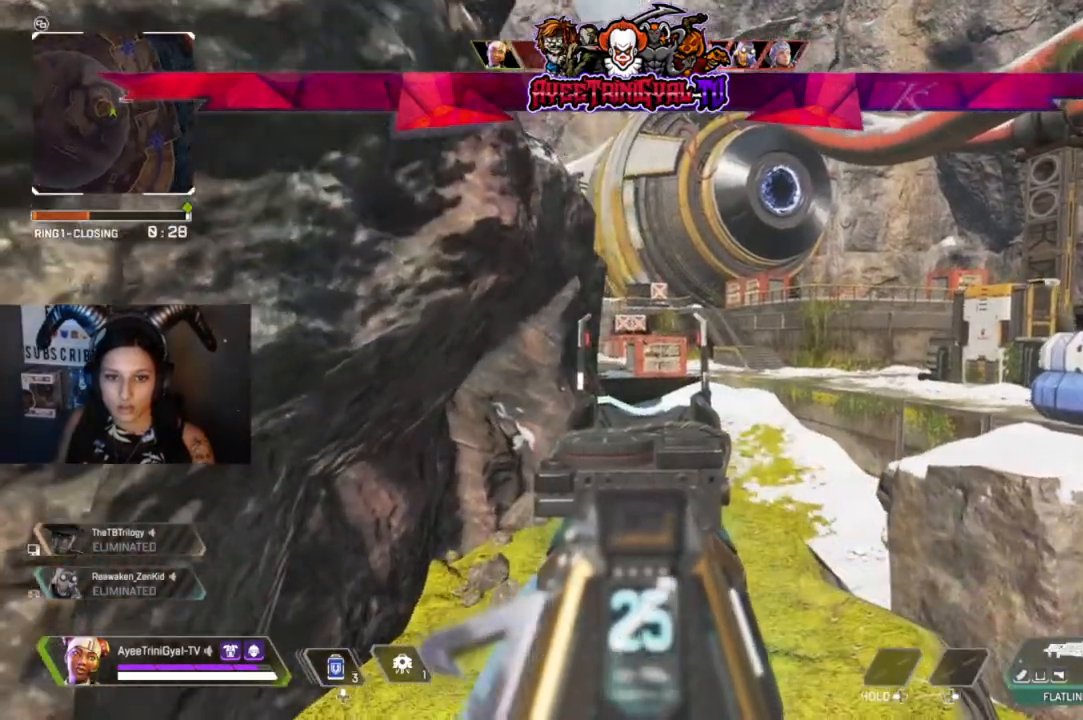
{"dt_ms": 500, "buttons": ["L2"], "left_stick": "center", "right_stick": "center", "events": [[133, "left_stick", "left"], [233, "left_stick", "center"]]}
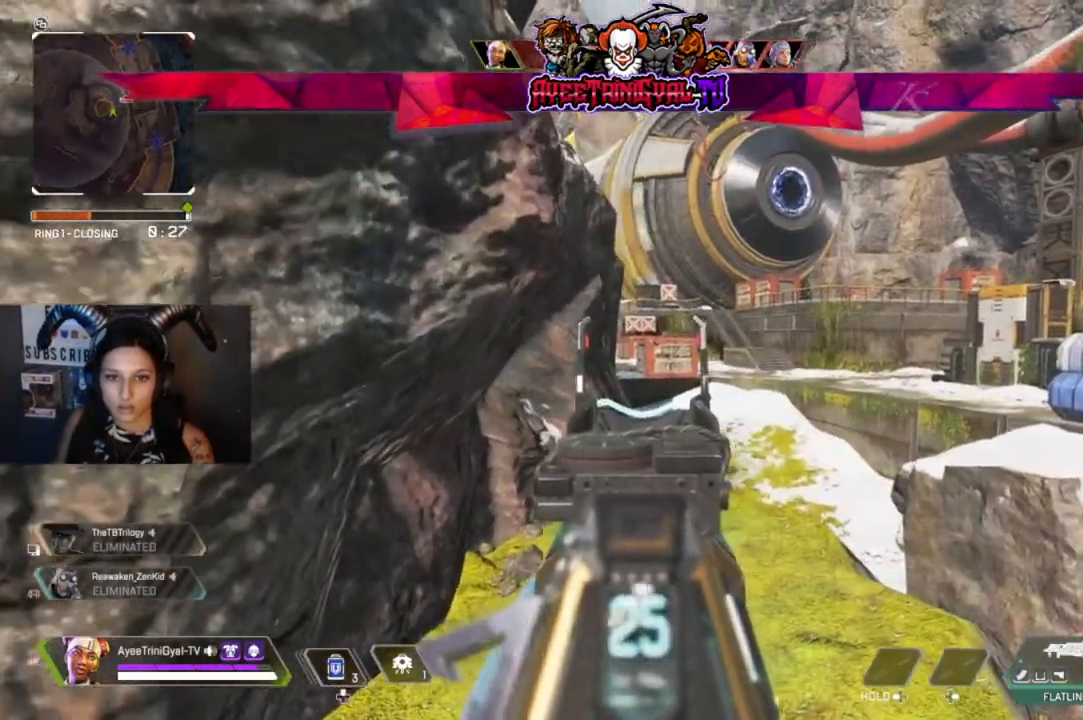
{"dt_ms": 500, "buttons": [], "left_stick": "left", "right_stick": "center", "events": [[133, "left_stick", "left"], [167, "L2", "up"], [167, "right_stick", "right"], [333, "right_stick", "down-right"], [467, "right_stick", "center"]]}
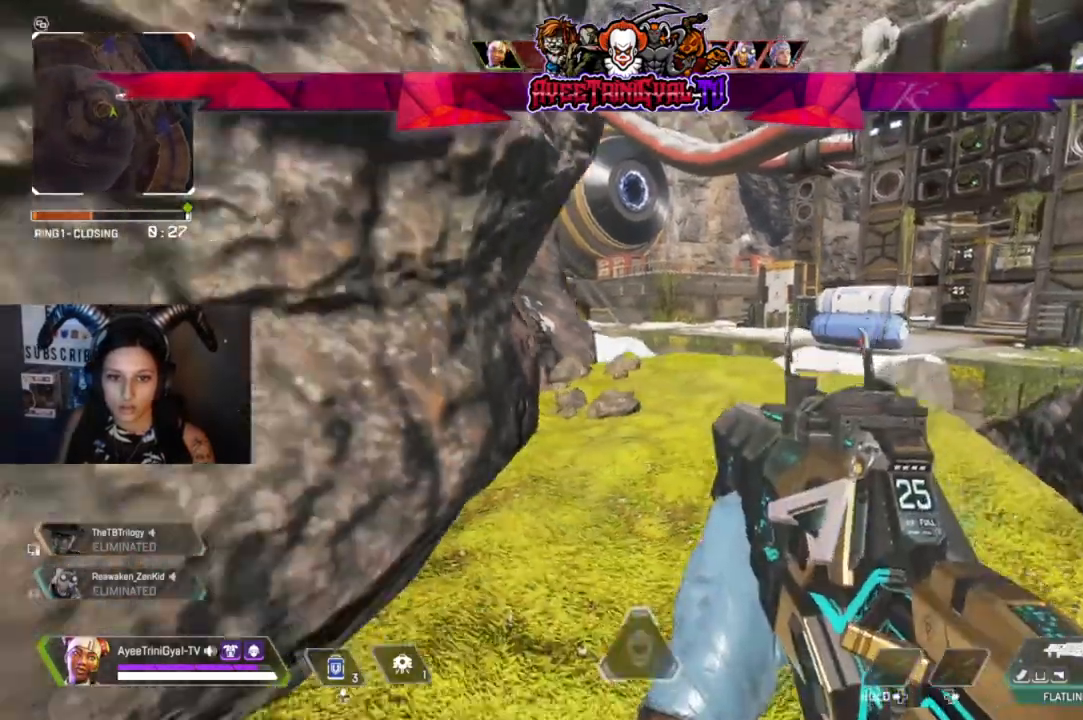
{"dt_ms": 500, "buttons": ["L2"], "left_stick": "center", "right_stick": "up-left", "events": [[33, "left_stick", "center"], [133, "right_stick", "up-left"], [300, "left_stick", "up-right"], [333, "L2", "down"], [433, "left_stick", "center"]]}
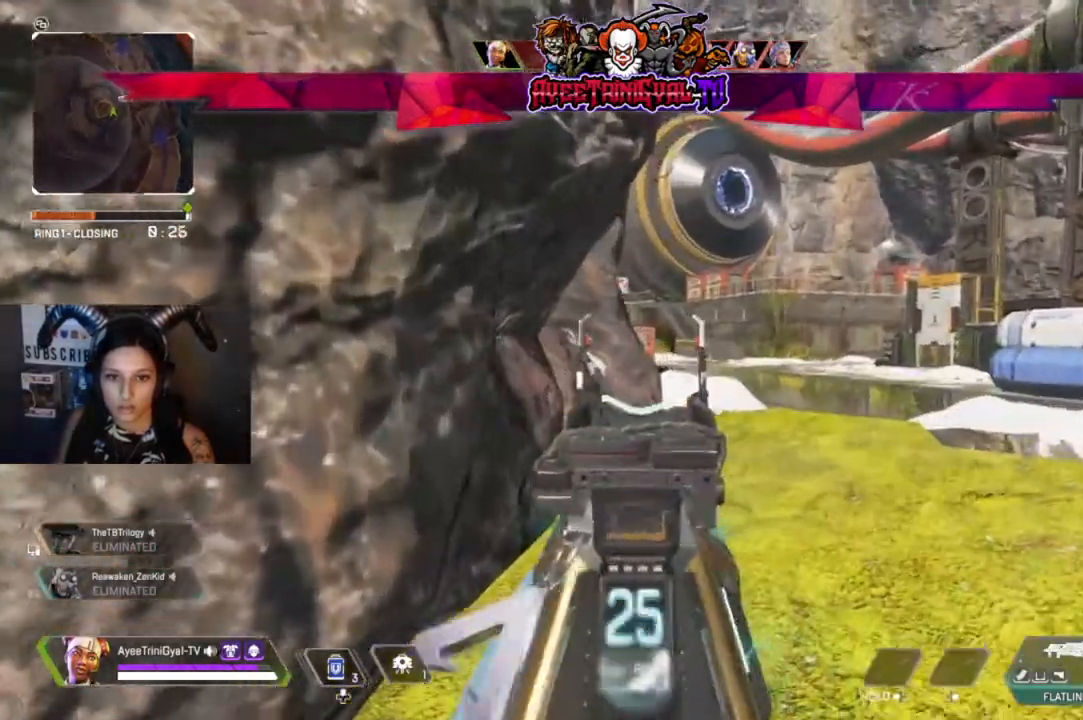
{"dt_ms": 500, "buttons": ["L2"], "left_stick": "center", "right_stick": "center", "events": [[67, "right_stick", "center"]]}
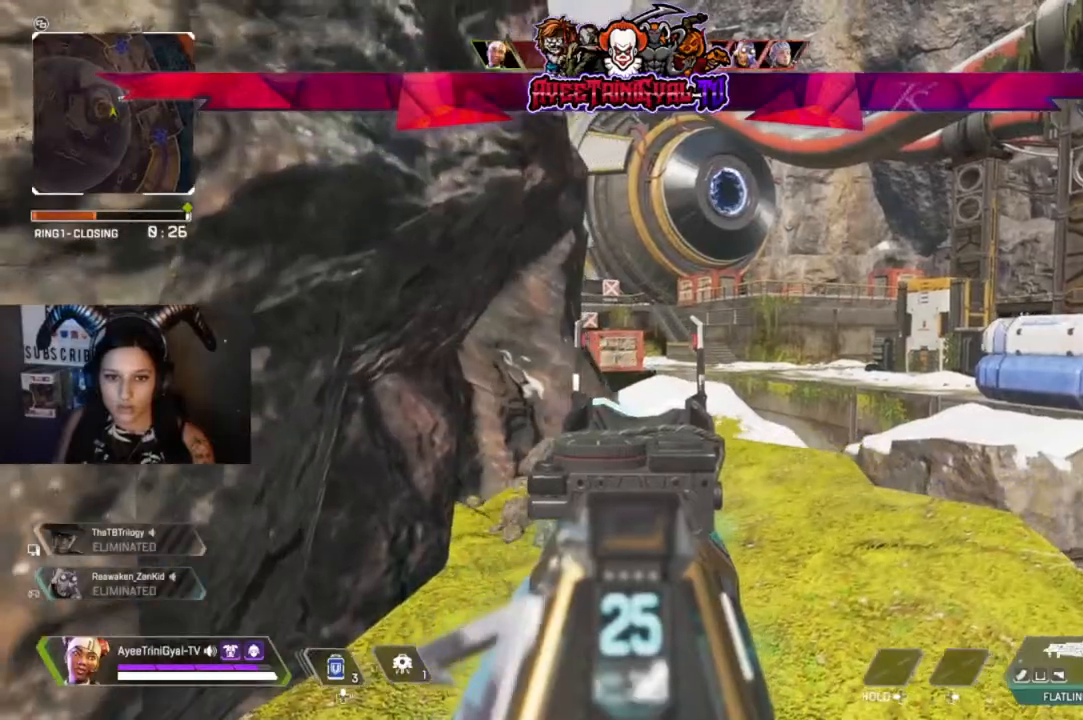
{"dt_ms": 500, "buttons": ["L2"], "left_stick": "center", "right_stick": "center", "events": []}
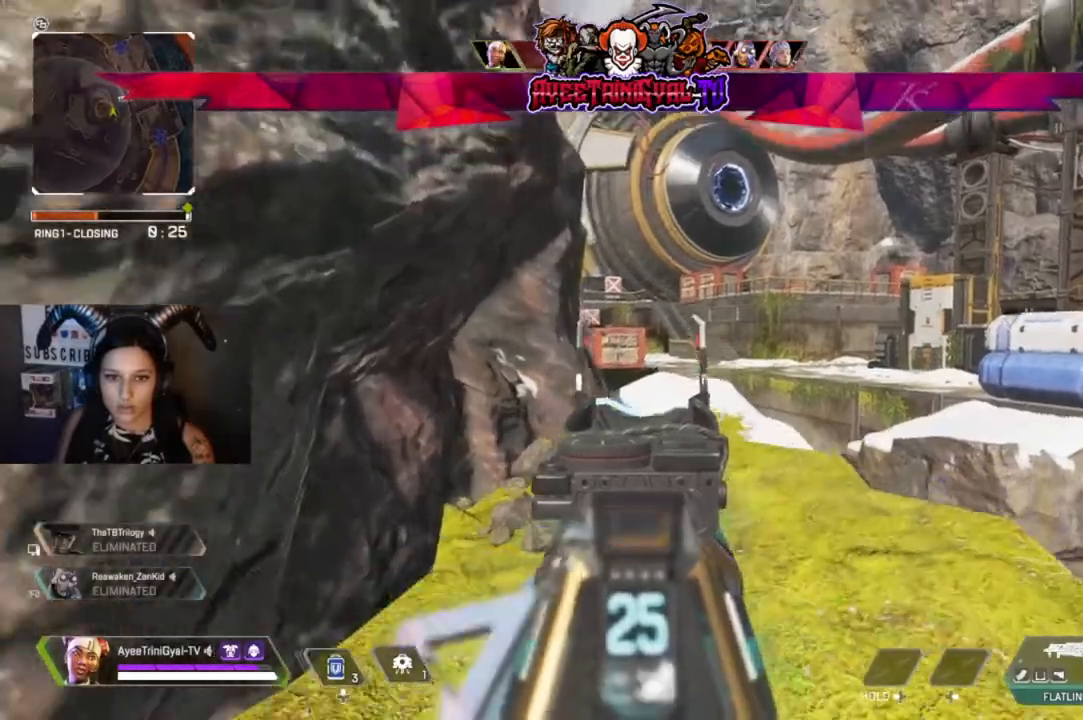
{"dt_ms": 500, "buttons": ["L2"], "left_stick": "center", "right_stick": "left", "events": [[467, "right_stick", "left"]]}
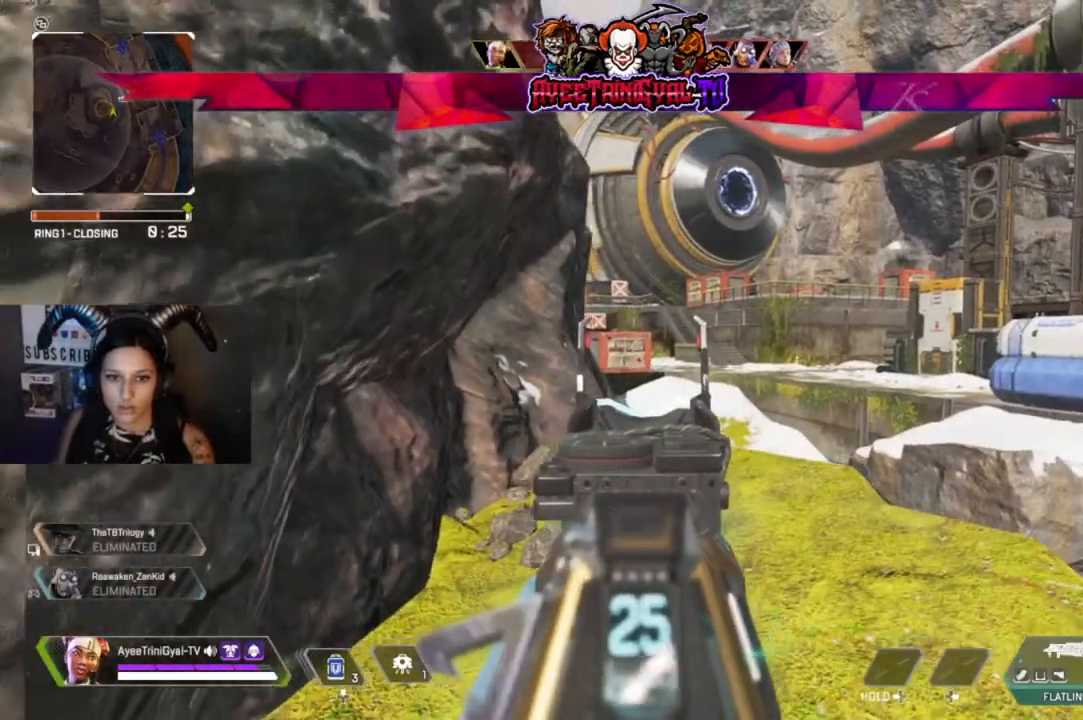
{"dt_ms": 500, "buttons": ["L2"], "left_stick": "center", "right_stick": "center", "events": [[367, "right_stick", "center"]]}
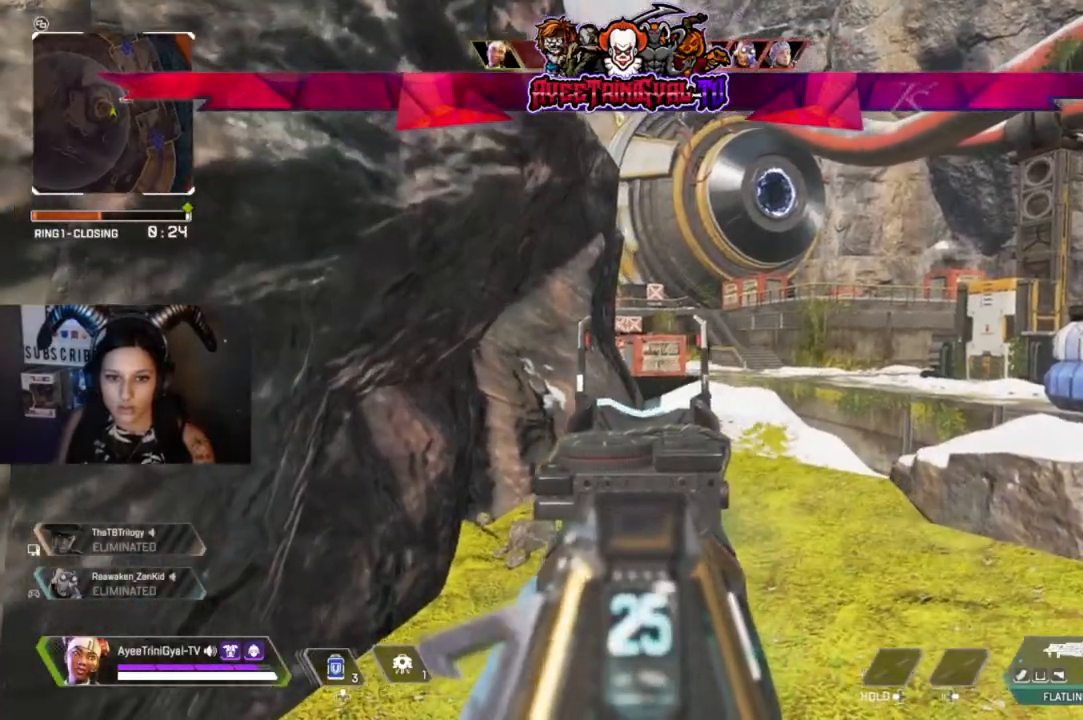
{"dt_ms": 500, "buttons": ["L2"], "left_stick": "center", "right_stick": "center", "events": []}
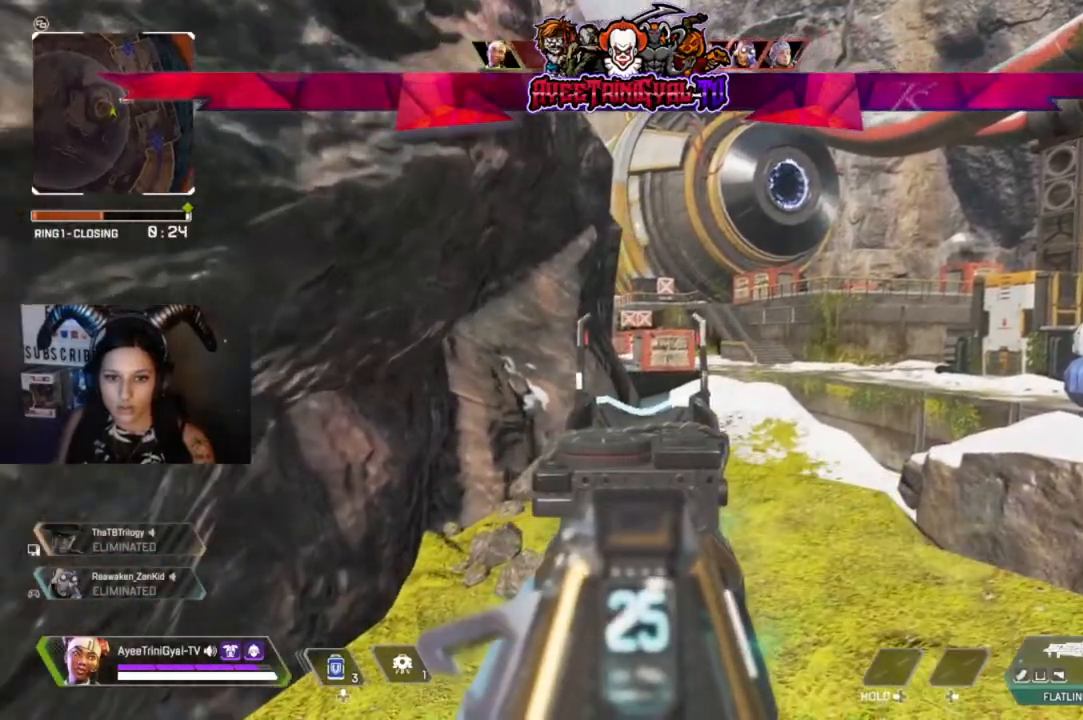
{"dt_ms": 500, "buttons": [], "left_stick": "down-left", "right_stick": "down-right", "events": [[400, "L2", "up"], [400, "left_stick", "down-left"], [433, "right_stick", "down-right"]]}
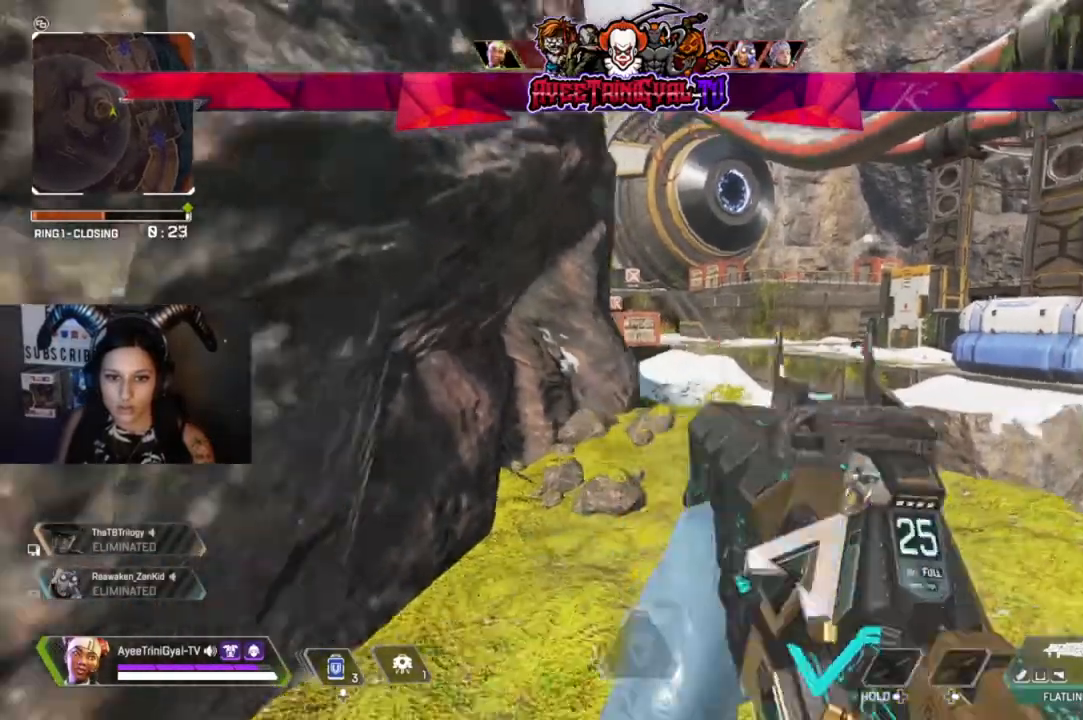
{"dt_ms": 500, "buttons": ["L3"], "left_stick": "up-right", "right_stick": "left", "events": [[67, "left_stick", "center"], [67, "right_stick", "center"], [167, "left_stick", "up-right"], [400, "right_stick", "left"], [500, "L3", "down"]]}
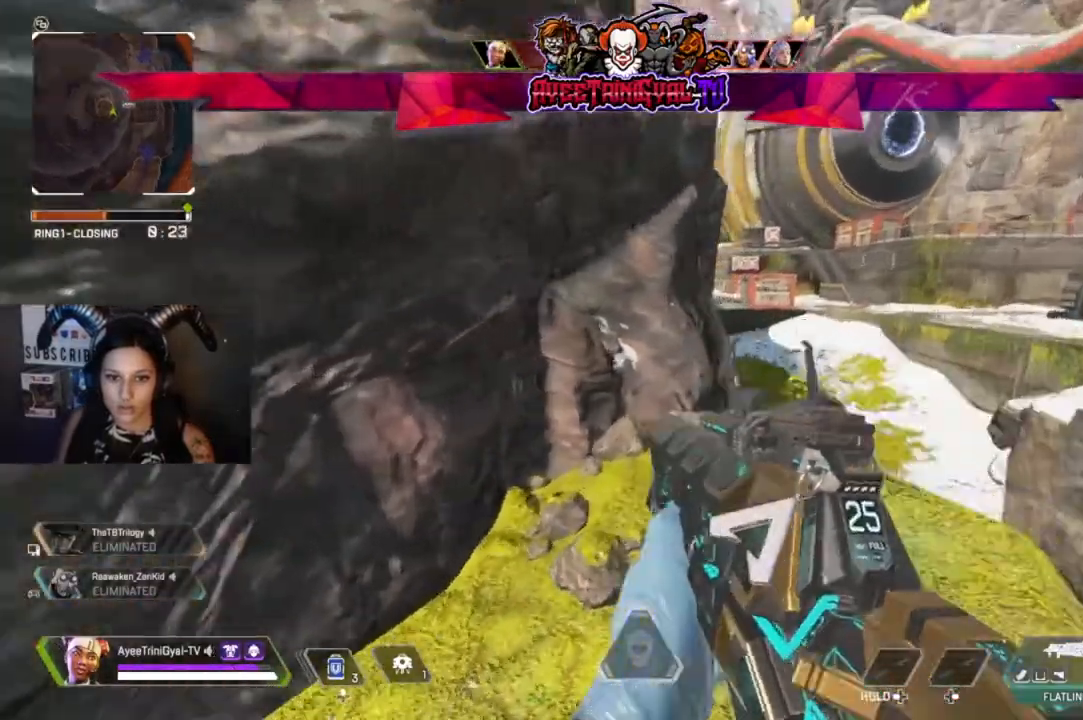
{"dt_ms": 500, "buttons": ["R3"], "left_stick": "up-right", "right_stick": "left", "events": [[33, "right_stick", "center"], [200, "L3", "up"], [367, "right_stick", "left"], [400, "R3", "down"]]}
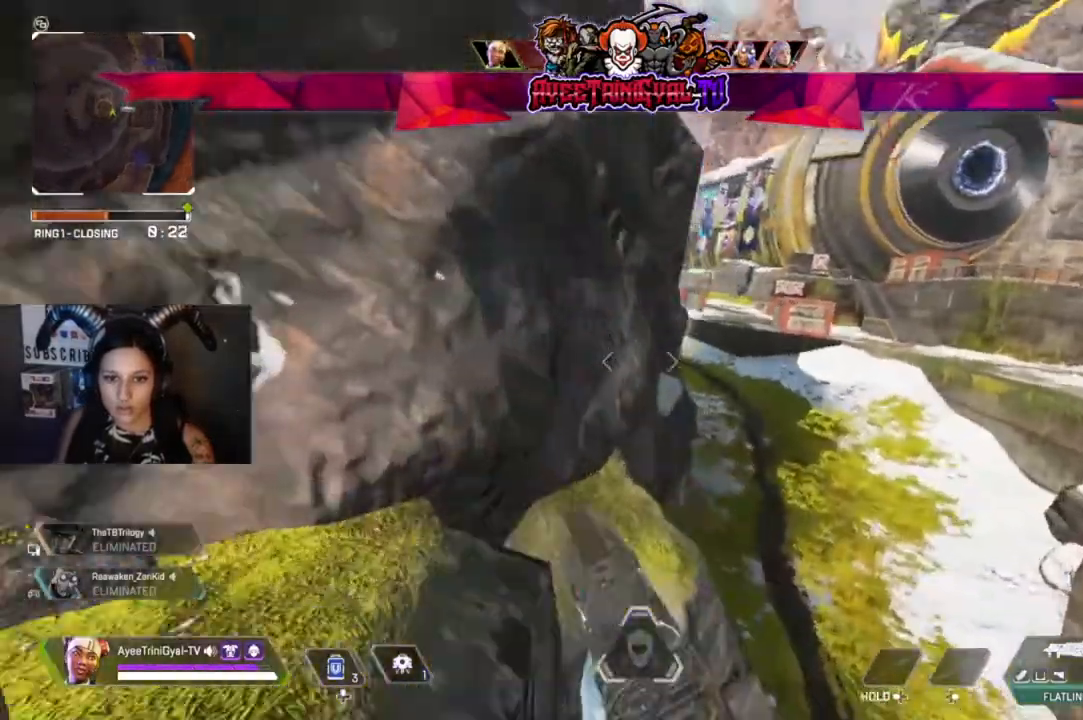
{"dt_ms": 500, "buttons": [], "left_stick": "up", "right_stick": "up-left", "events": [[33, "left_stick", "up"], [67, "R3", "up"], [233, "right_stick", "center"], [400, "right_stick", "up-left"]]}
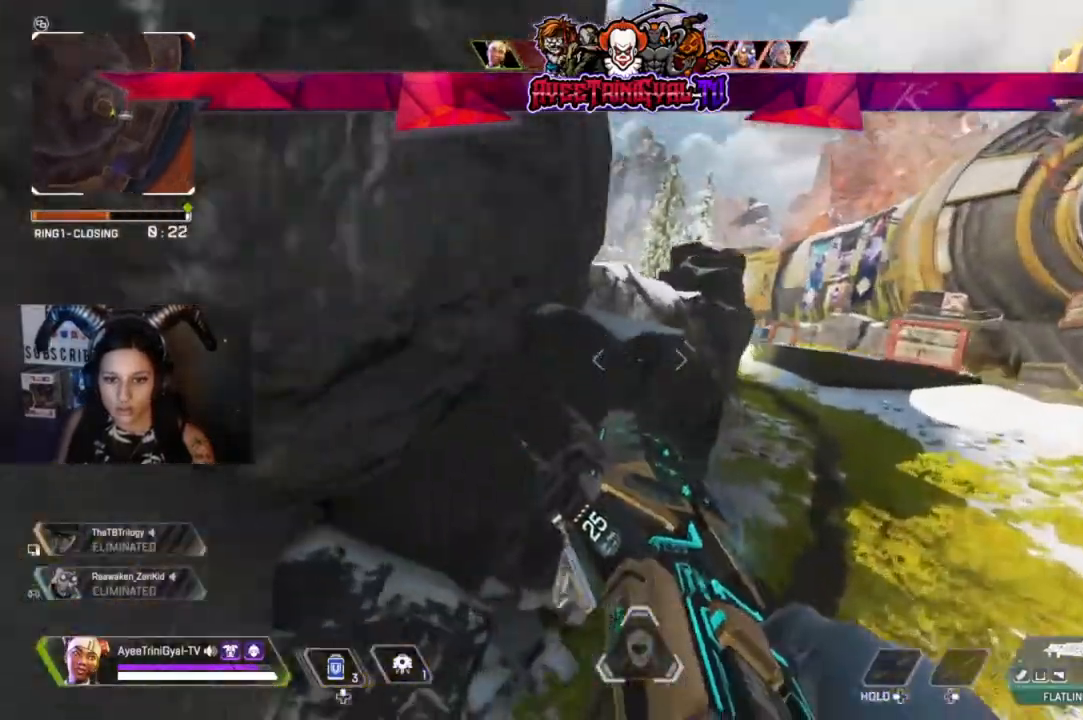
{"dt_ms": 500, "buttons": [], "left_stick": "up", "right_stick": "center", "events": [[167, "right_stick", "center"]]}
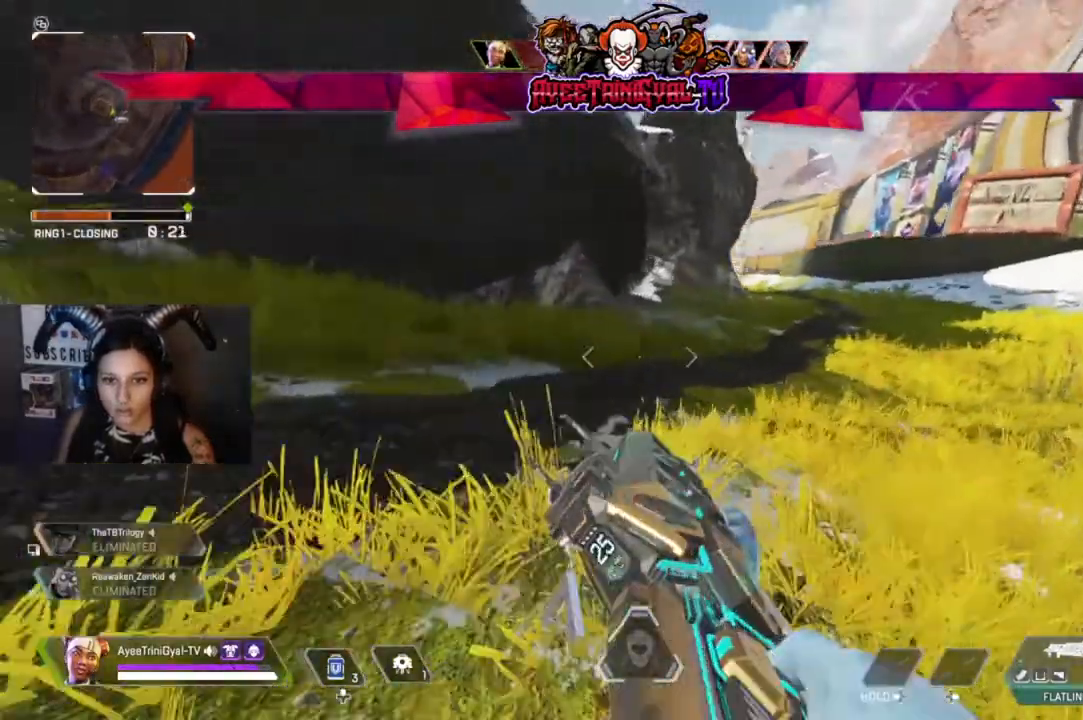
{"dt_ms": 500, "buttons": [], "left_stick": "up-right", "right_stick": "up-left", "events": [[200, "L3", "down"], [200, "left_stick", "up-right"], [400, "L3", "up"], [467, "right_stick", "up-left"]]}
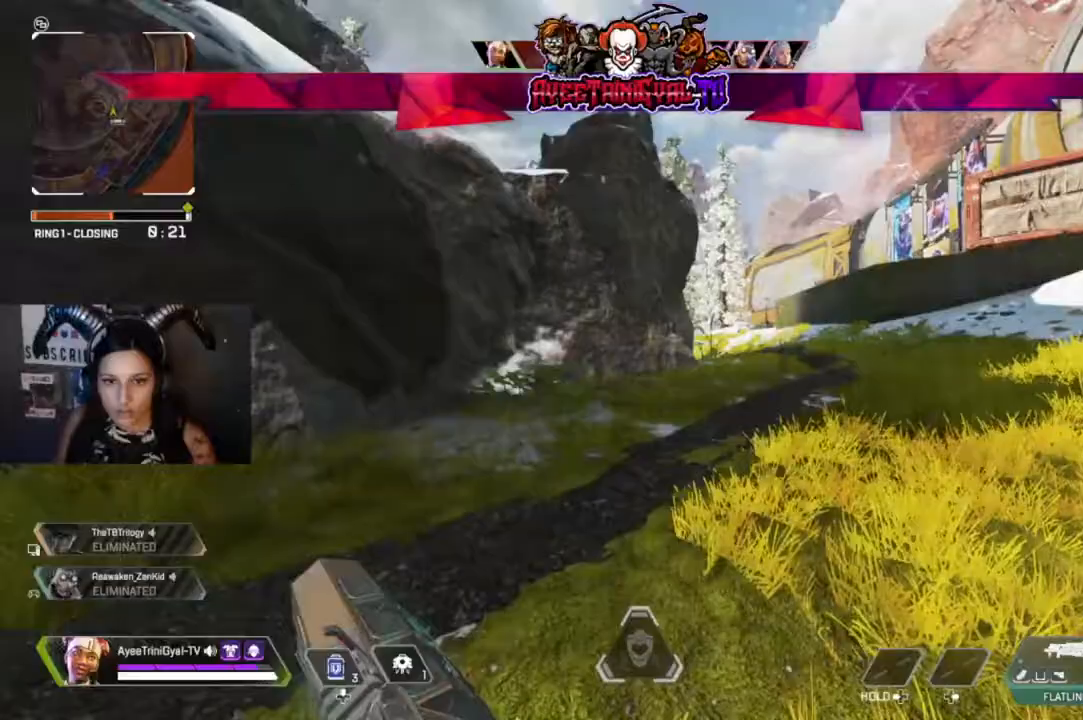
{"dt_ms": 500, "buttons": [], "left_stick": "up-right", "right_stick": "up-left", "events": []}
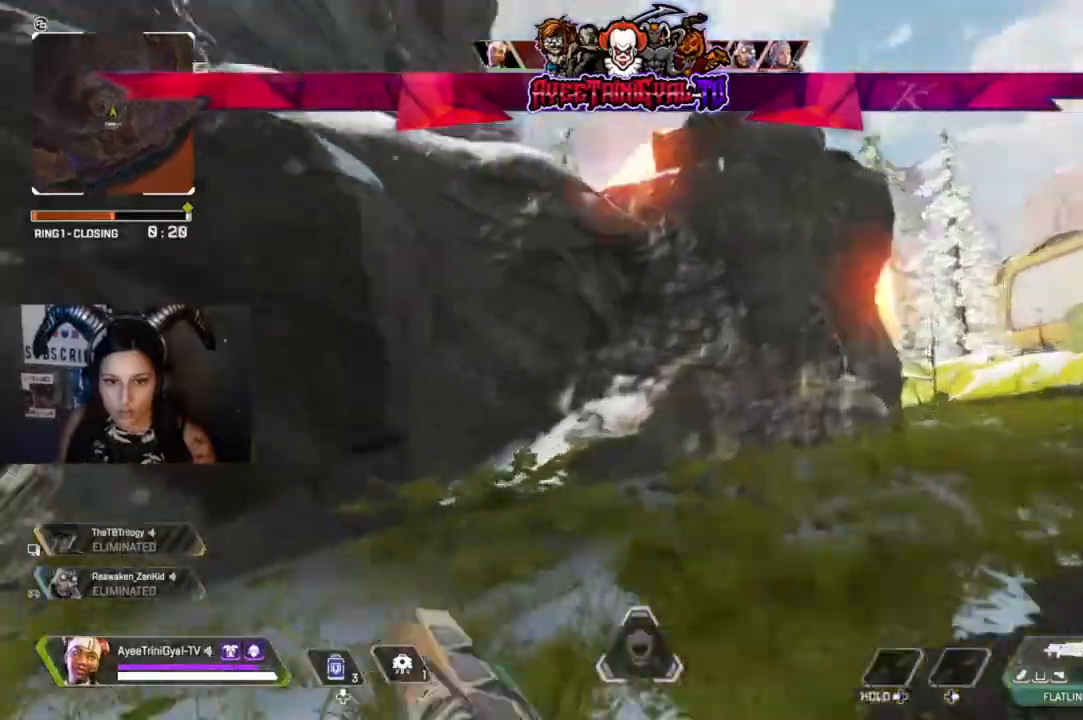
{"dt_ms": 500, "buttons": [], "left_stick": "up", "right_stick": "center", "events": [[333, "right_stick", "center"], [467, "left_stick", "up"]]}
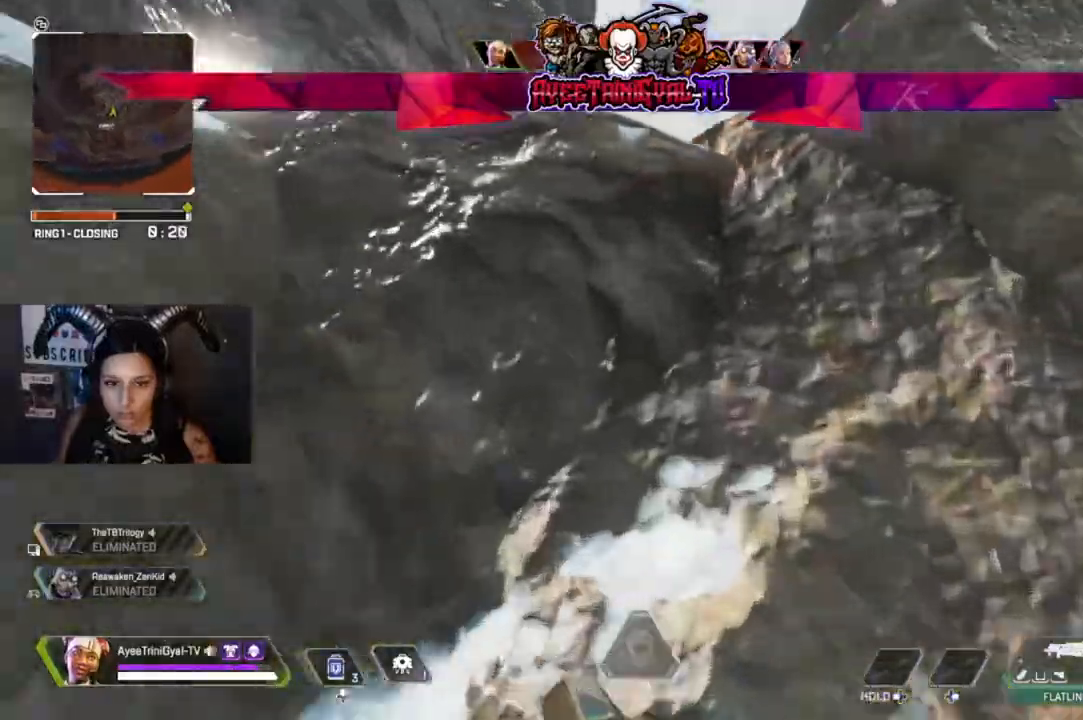
{"dt_ms": 500, "buttons": [], "left_stick": "up", "right_stick": "center", "events": [[133, "A", "down"], [433, "A", "up"]]}
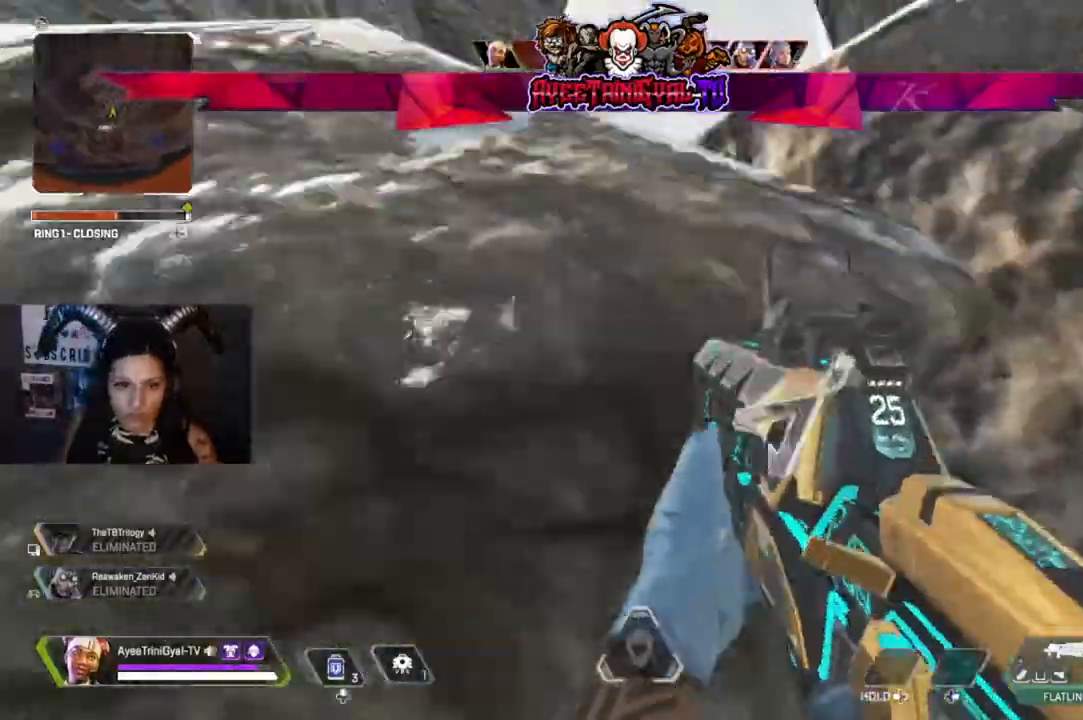
{"dt_ms": 500, "buttons": [], "left_stick": "up", "right_stick": "center", "events": []}
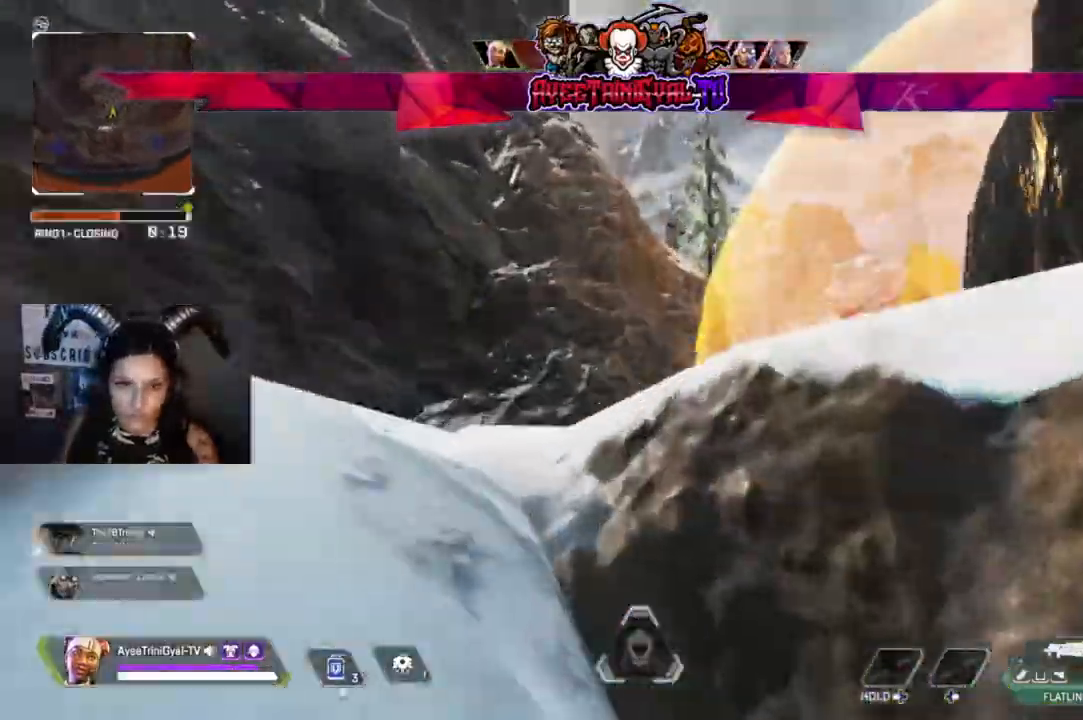
{"dt_ms": 500, "buttons": [], "left_stick": "up", "right_stick": "down-right"}
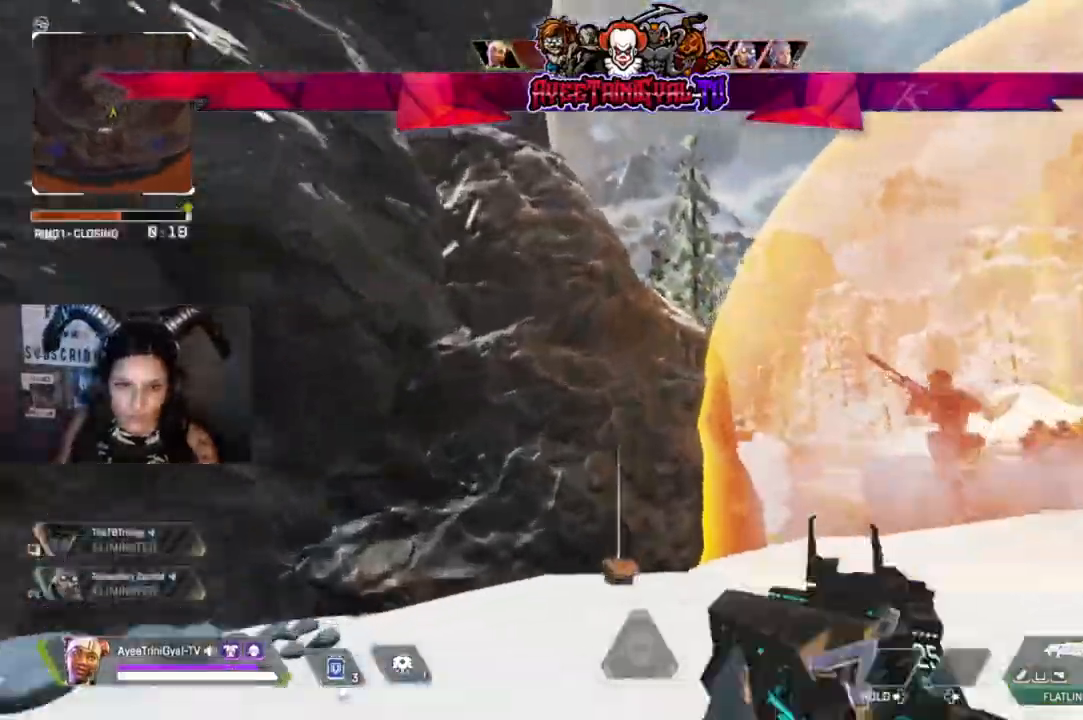
{"dt_ms": 500, "buttons": [], "left_stick": "up-right", "right_stick": "center"}
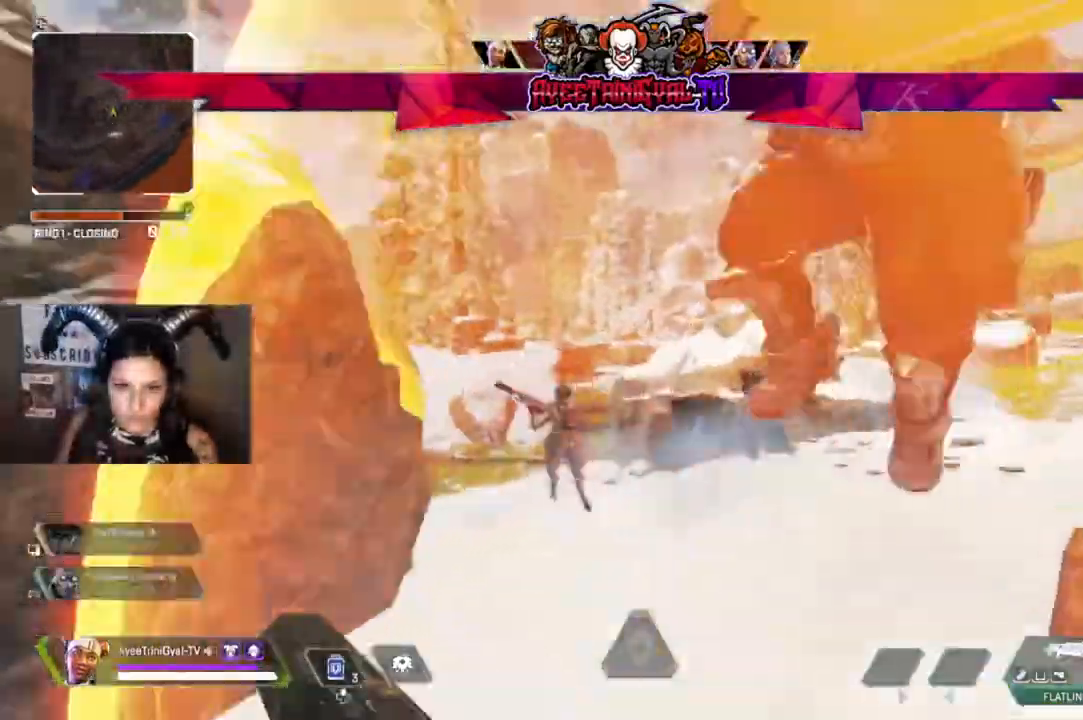
{"dt_ms": 500, "buttons": ["R2"], "left_stick": "up-right", "right_stick": "down", "events": [[33, "R2", "down"], [33, "right_stick", "right"], [200, "left_stick", "up-left"], [233, "right_stick", "up"], [333, "right_stick", "left"], [400, "right_stick", "down-left"], [433, "left_stick", "up-right"], [500, "right_stick", "down"]]}
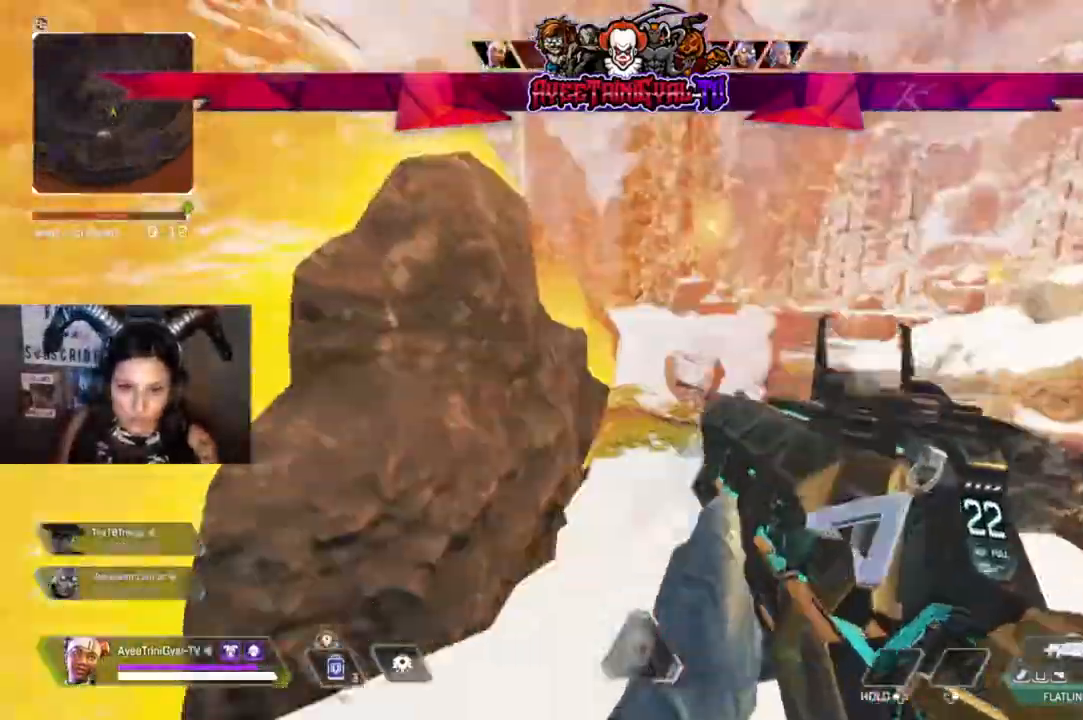
{"dt_ms": 1000, "buttons": ["R2"], "left_stick": "right", "right_stick": "down-left"}
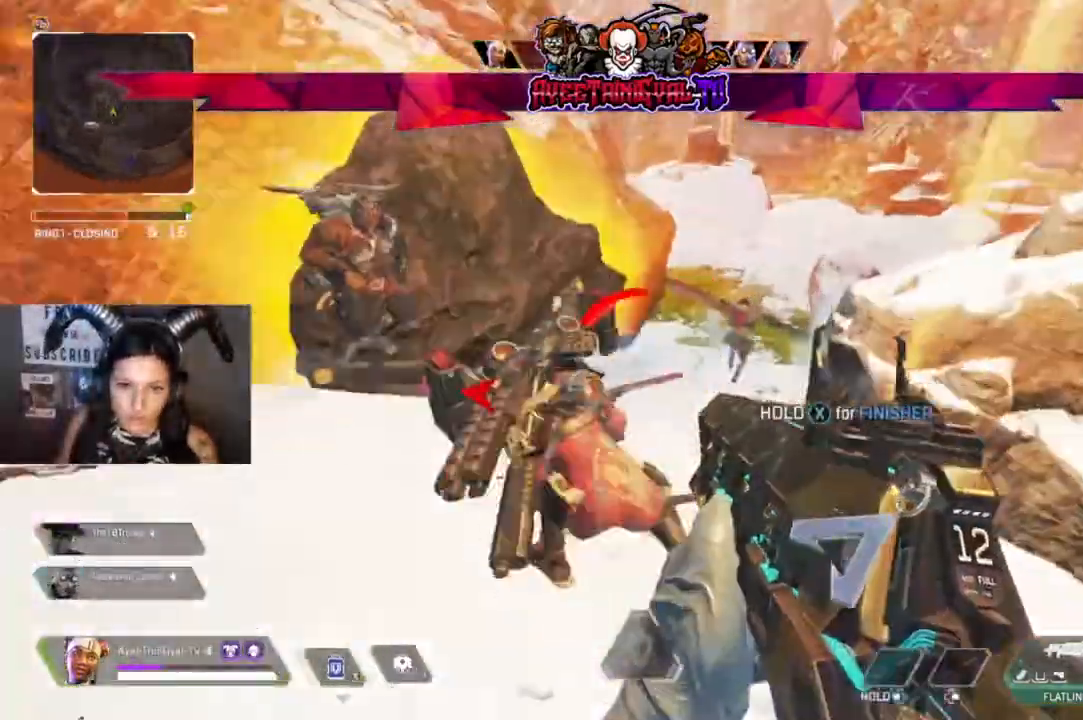
{"dt_ms": 500, "buttons": ["R2"], "left_stick": "down-right", "right_stick": "left", "events": [[133, "right_stick", "left"], [333, "right_stick", "center"], [367, "left_stick", "down-right"], [500, "right_stick", "left"]]}
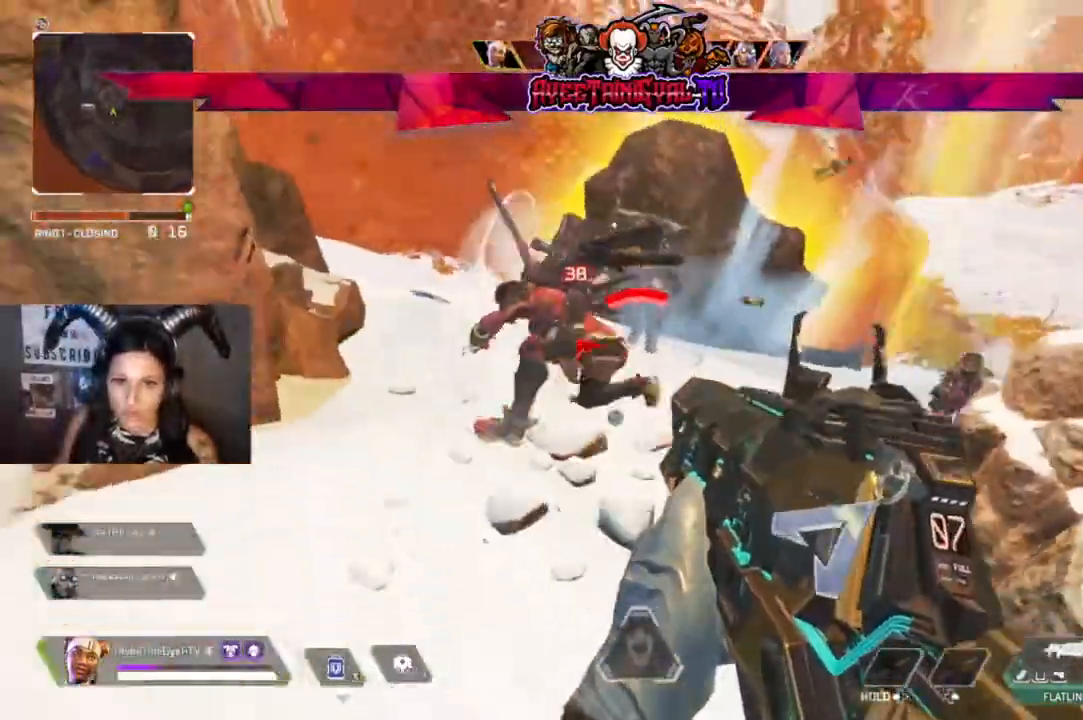
{"dt_ms": 500, "buttons": ["R2"], "left_stick": "down-right", "right_stick": "down-left", "events": [[233, "right_stick", "up"], [467, "right_stick", "down-left"]]}
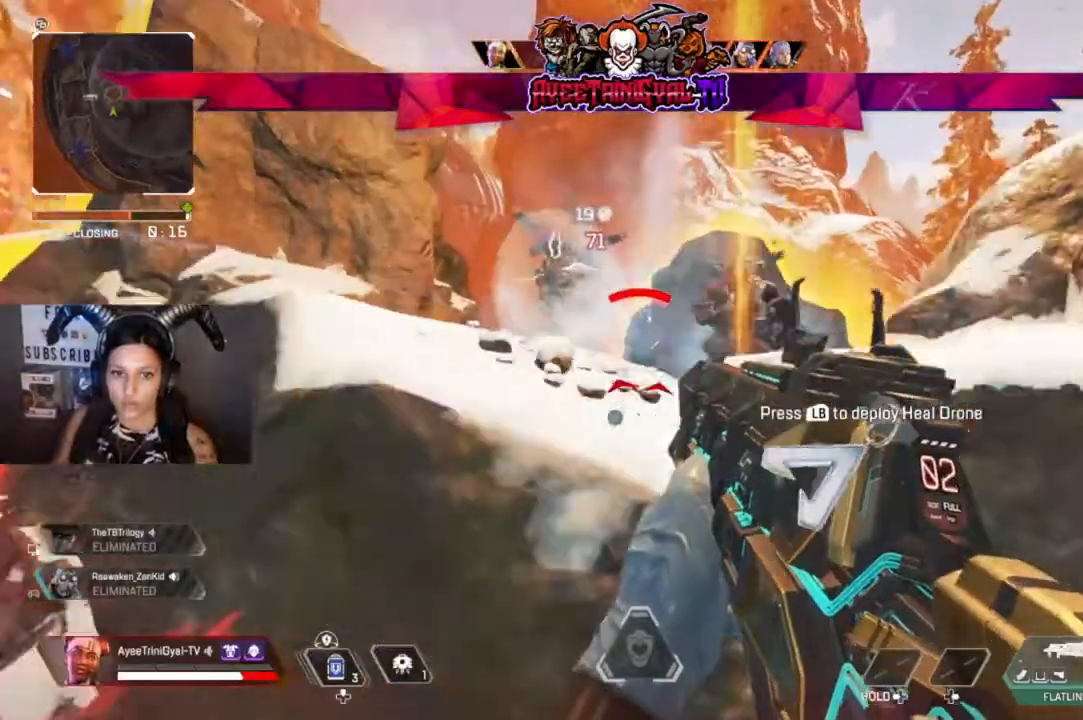
{"dt_ms": 500, "buttons": [], "left_stick": "right", "right_stick": "center", "events": [[33, "right_stick", "center"], [67, "R2", "up"], [233, "X", "down"], [333, "X", "up"], [433, "left_stick", "right"]]}
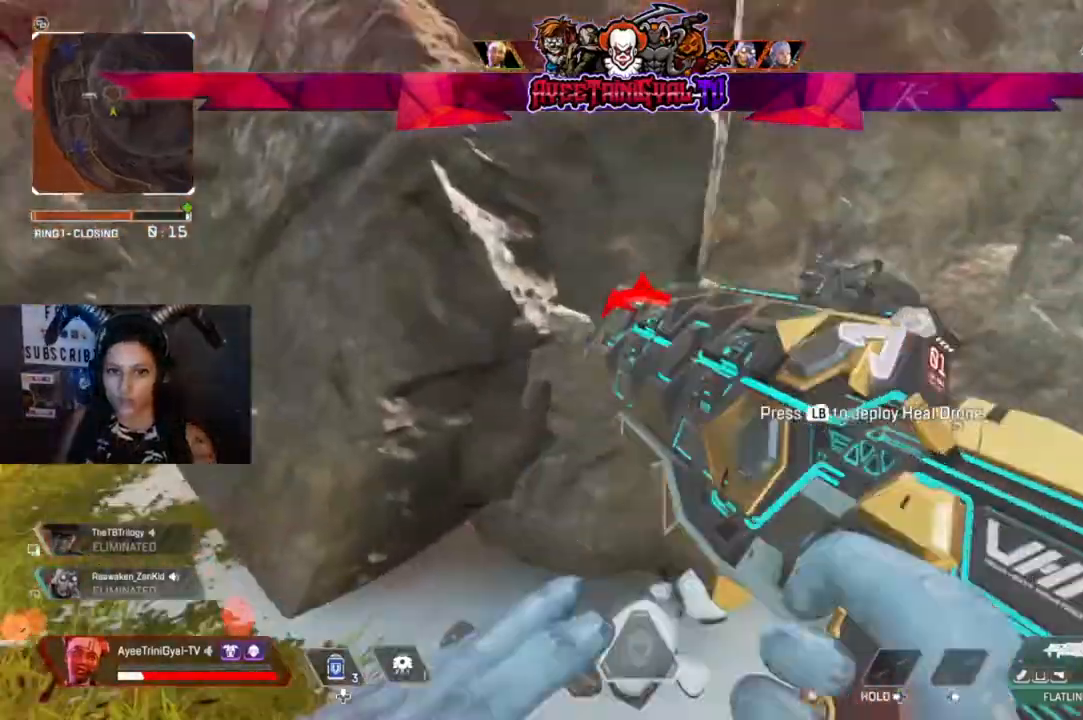
{"dt_ms": 500, "buttons": [], "left_stick": "up", "right_stick": "center", "events": [[67, "right_stick", "right"], [100, "left_stick", "up-right"], [300, "L3", "down"], [333, "right_stick", "center"], [467, "L3", "up"], [467, "left_stick", "up"]]}
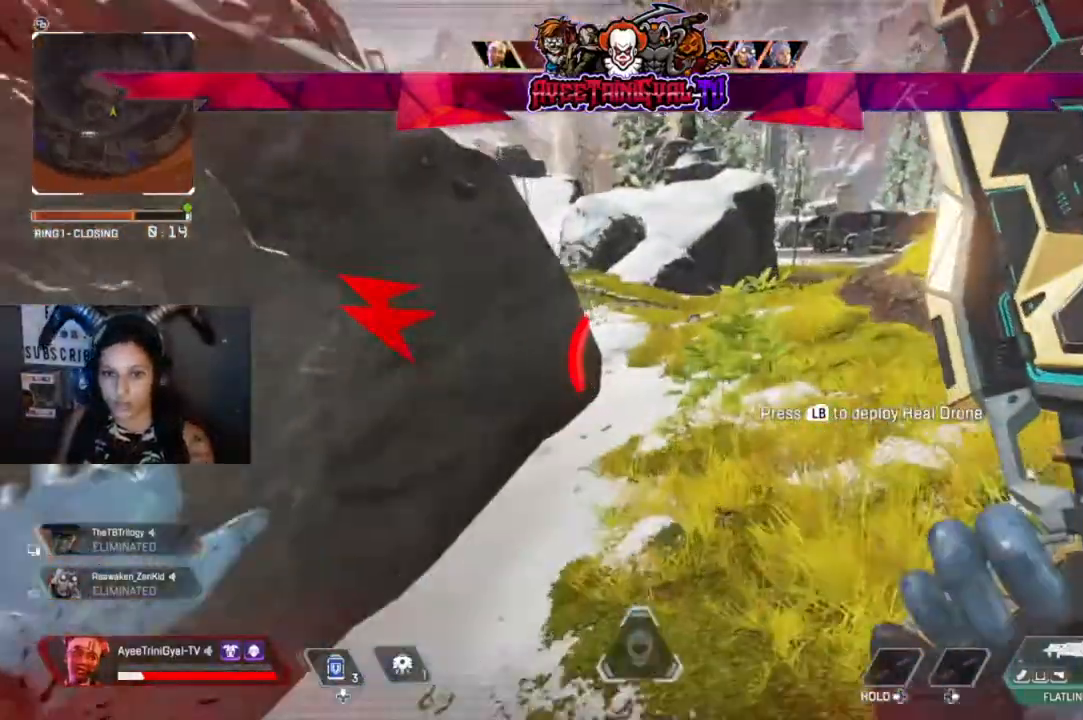
{"dt_ms": 500, "buttons": [], "left_stick": "up", "right_stick": "left", "events": [[67, "right_stick", "left"], [133, "right_stick", "center"], [333, "right_stick", "left"]]}
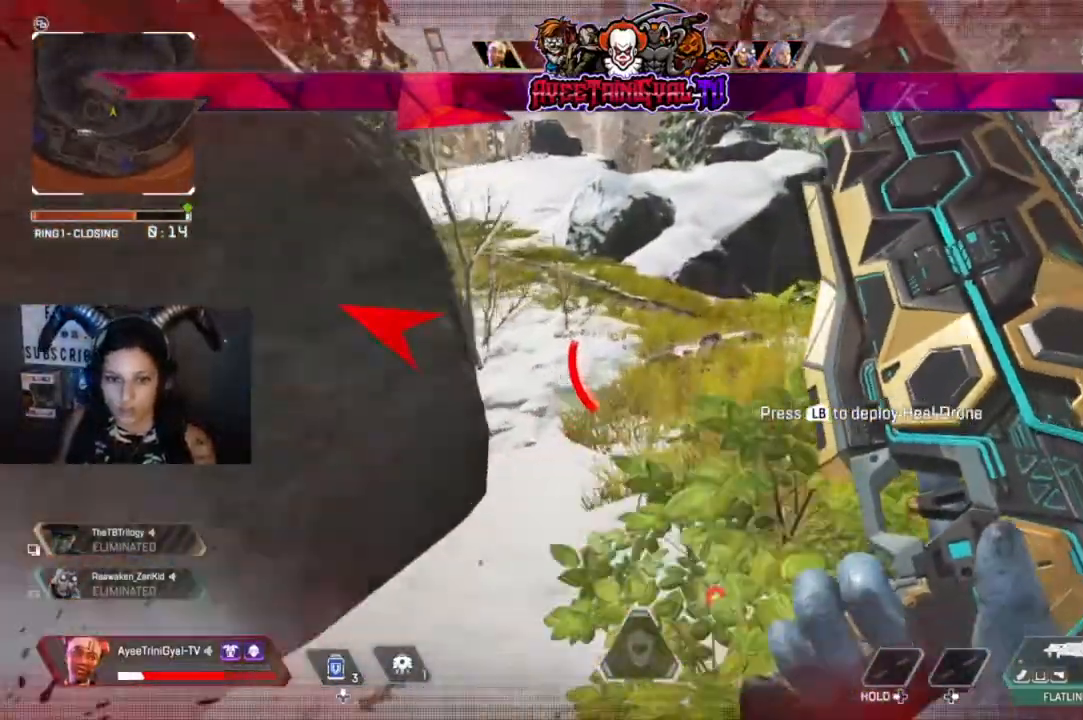
{"dt_ms": 500, "buttons": [], "left_stick": "up", "right_stick": "left", "events": [[267, "right_stick", "center"], [433, "right_stick", "left"]]}
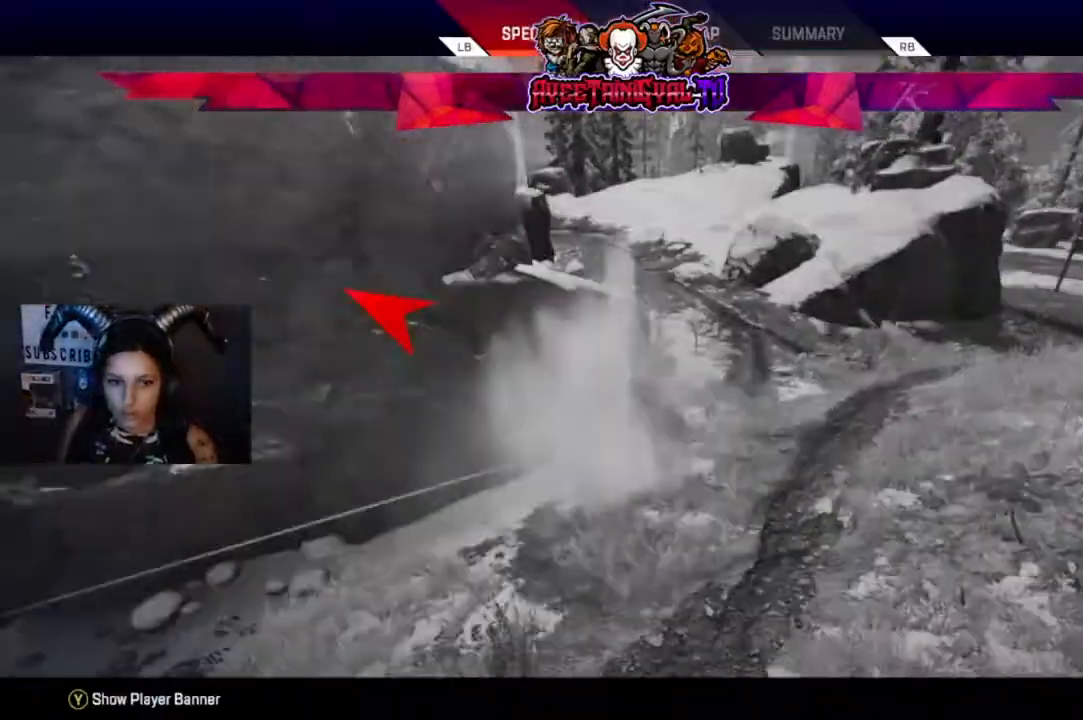
{"dt_ms": 500, "buttons": [], "left_stick": "center", "right_stick": "center", "events": [[133, "right_stick", "up-left"], [233, "right_stick", "center"], [400, "left_stick", "center"]]}